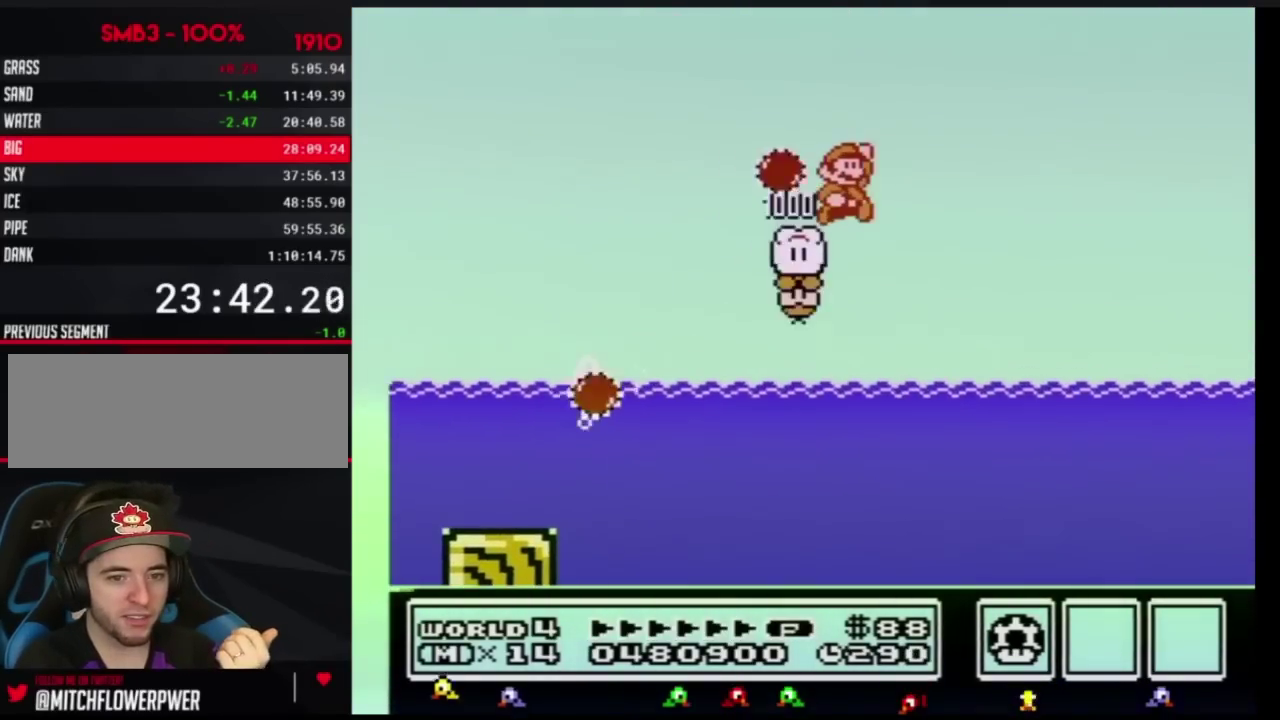
Gameplay with a controller (Nintendo layout); each line is a JSON object with the inputs held at the frame after it. "events" lists button and stick changes between this image and that frame as [ms after this image, input, new state], when the widget could be followed in between. Not read: L3 R3.
{"buttons": ["A", "B", "DPAD_UP", "DPAD_RIGHT"], "events": []}
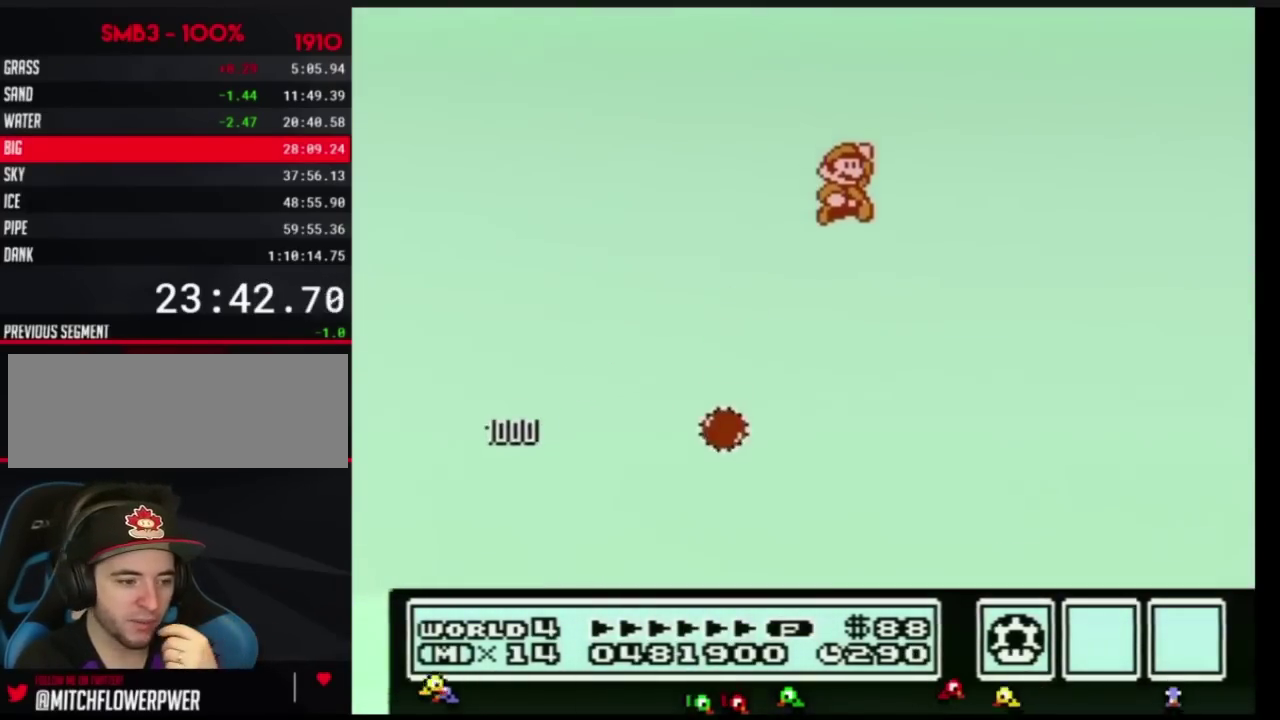
{"buttons": ["A", "B", "DPAD_UP", "DPAD_RIGHT"], "events": []}
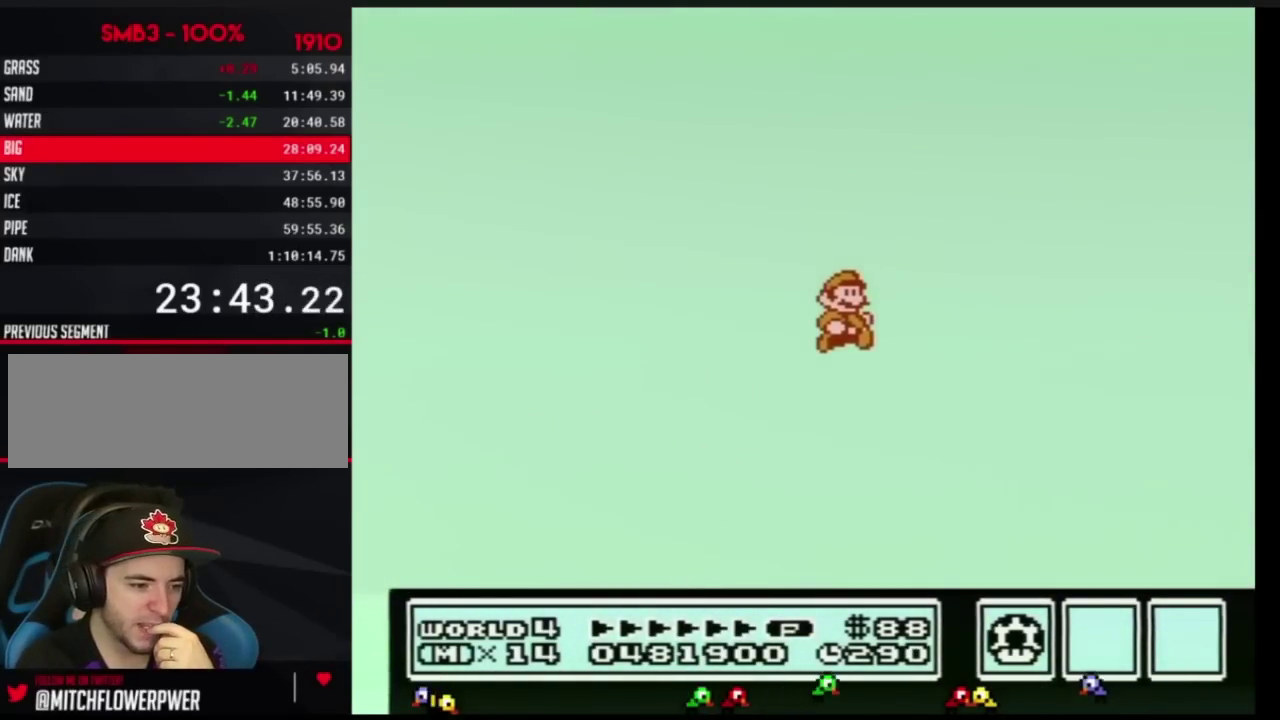
{"buttons": ["B", "DPAD_RIGHT"], "events": [[433, "DPAD_UP", "up"], [483, "A", "up"]]}
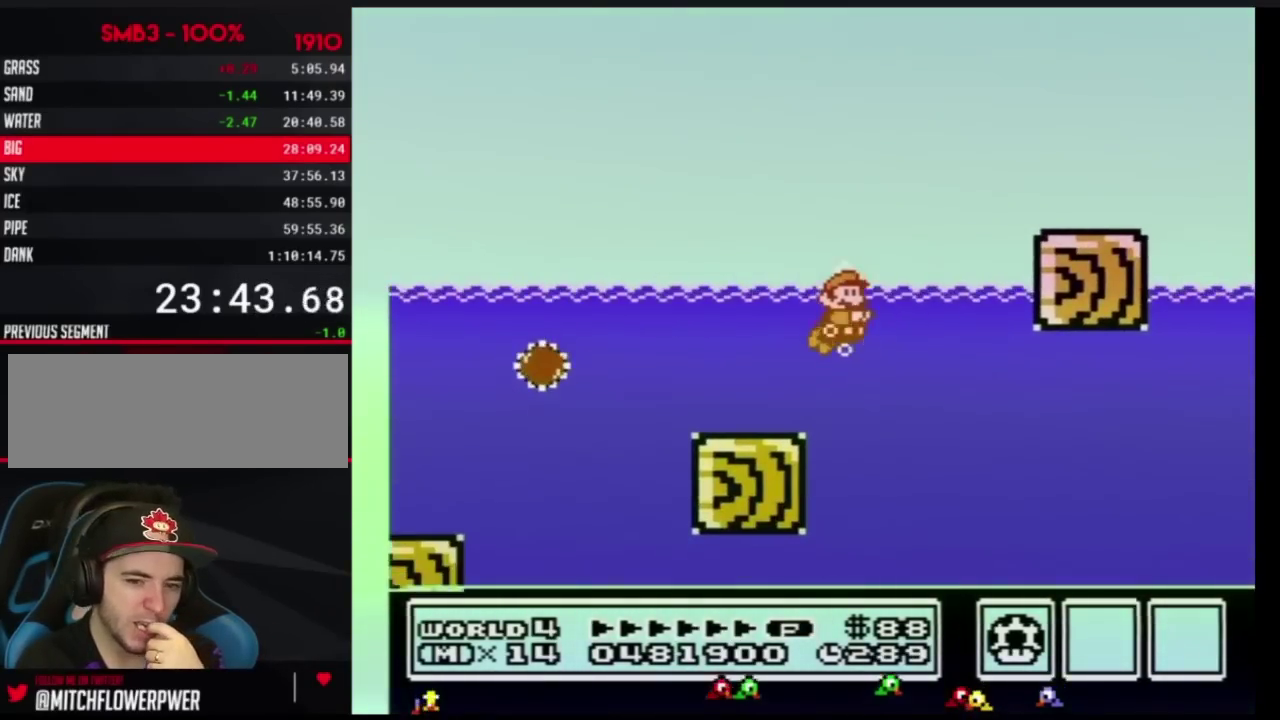
{"buttons": ["B", "DPAD_RIGHT"], "events": [[167, "A", "down"], [251, "A", "up"]]}
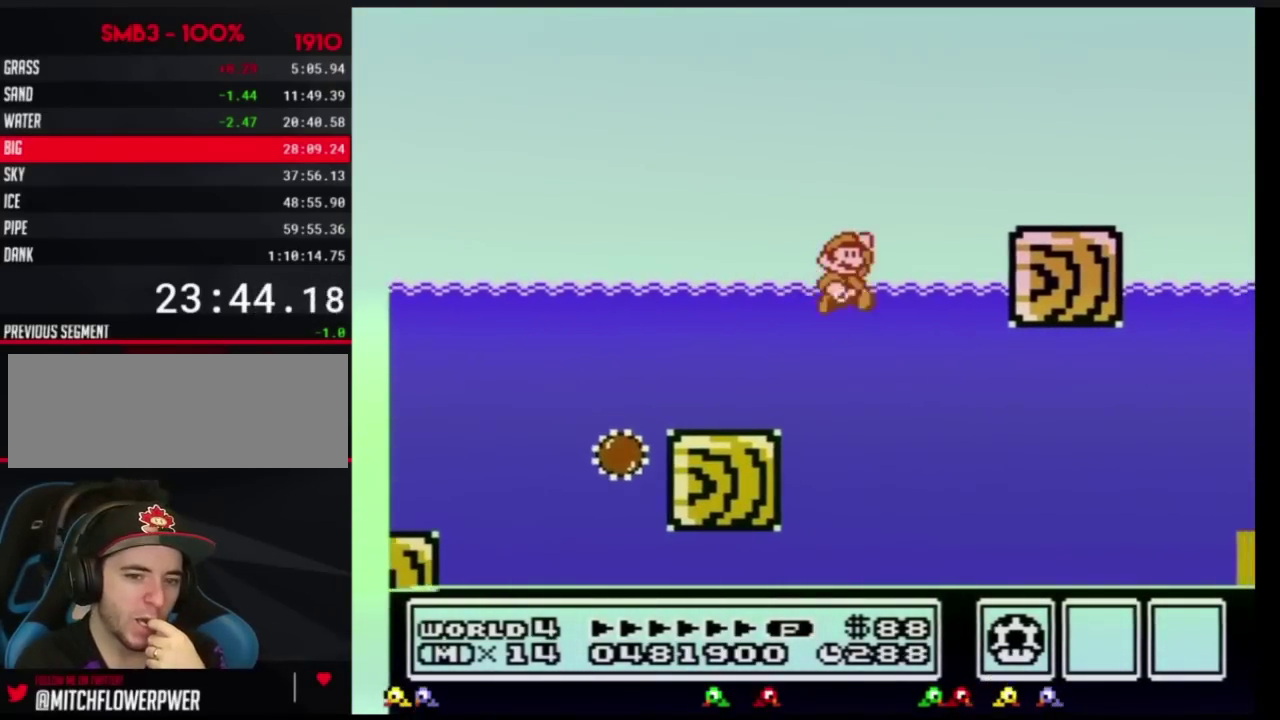
{"buttons": ["B", "DPAD_RIGHT"], "events": [[50, "DPAD_UP", "down"], [83, "A", "down"], [467, "A", "up"], [467, "DPAD_UP", "up"]]}
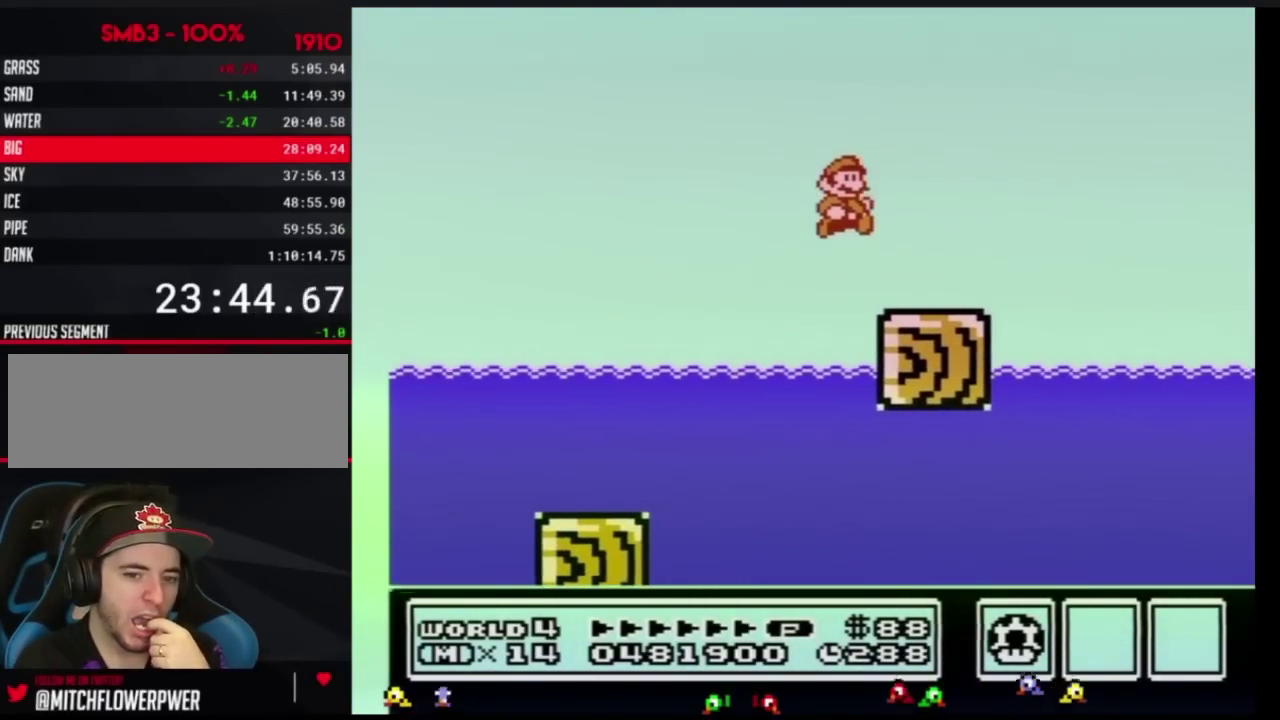
{"buttons": ["A", "B", "DPAD_RIGHT"], "events": [[401, "A", "down"]]}
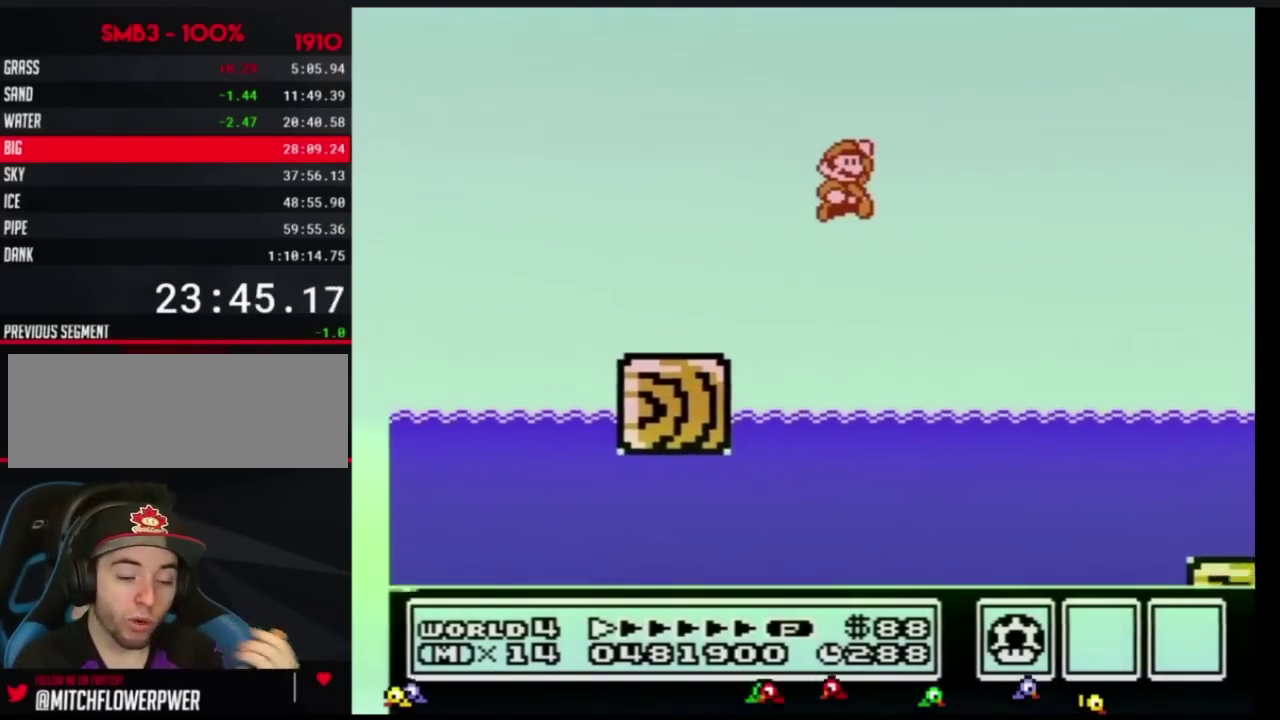
{"buttons": ["A", "B", "DPAD_RIGHT"], "events": [[17, "DPAD_RIGHT", "up"], [183, "DPAD_RIGHT", "down"]]}
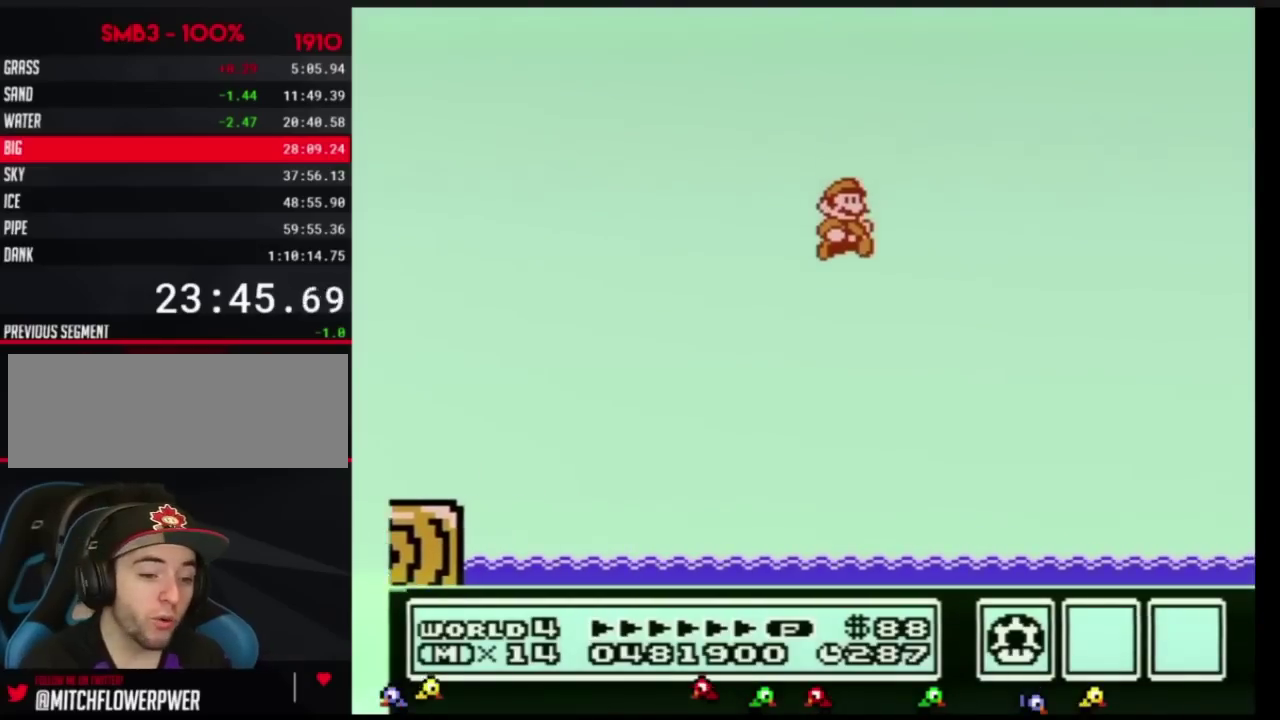
{"buttons": ["B", "DPAD_RIGHT"], "events": [[501, "A", "up"]]}
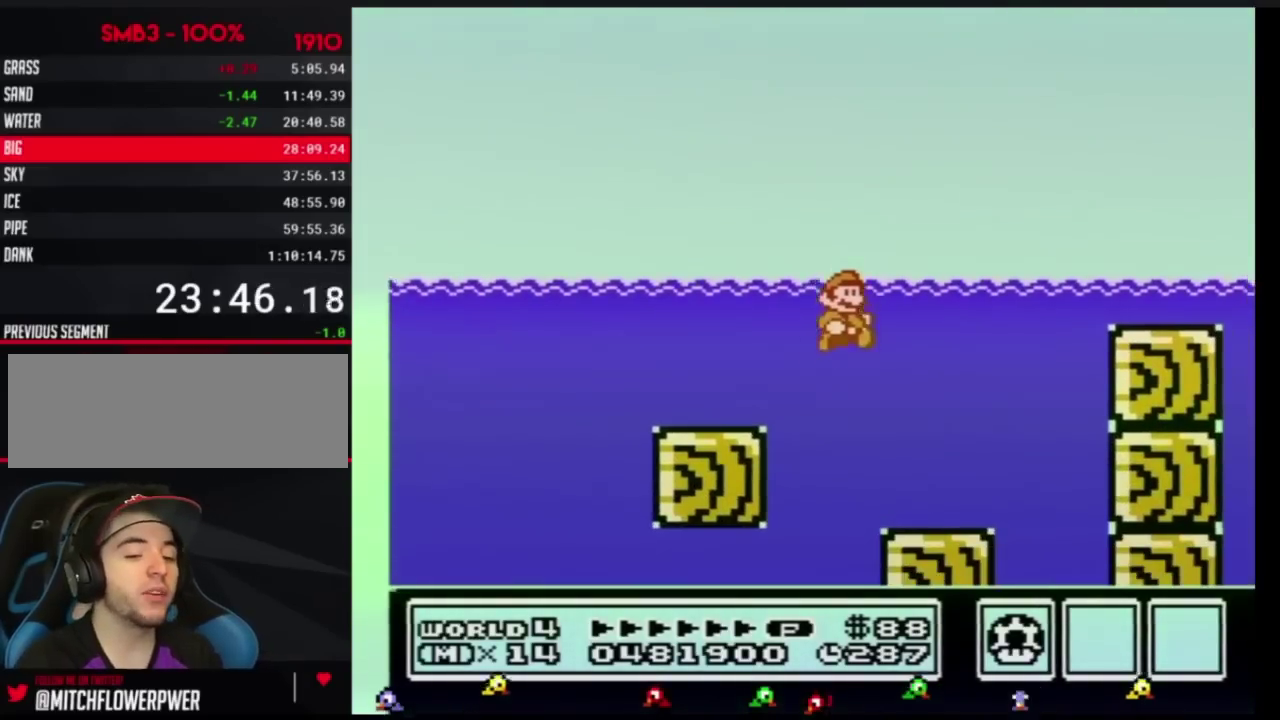
{"buttons": ["B", "DPAD_RIGHT"], "events": [[183, "A", "down"], [300, "A", "up"]]}
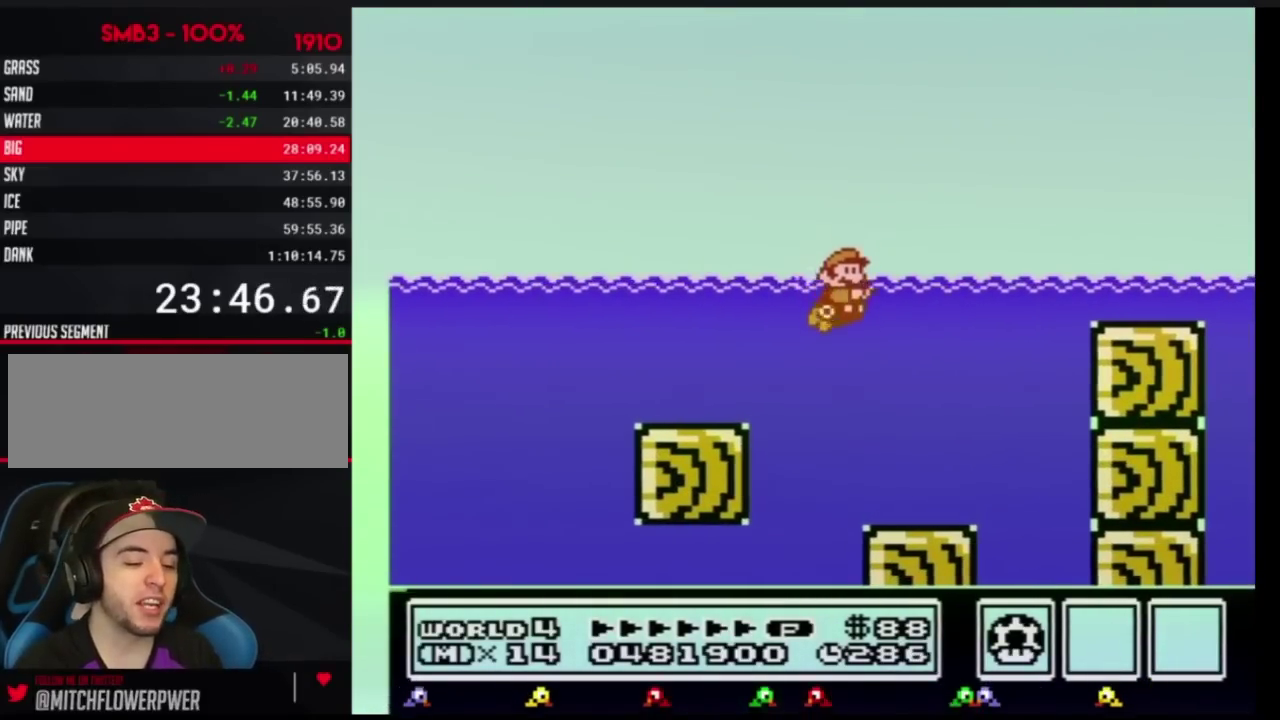
{"buttons": ["A", "B", "DPAD_UP", "DPAD_RIGHT"], "events": [[84, "DPAD_UP", "down"], [117, "A", "down"]]}
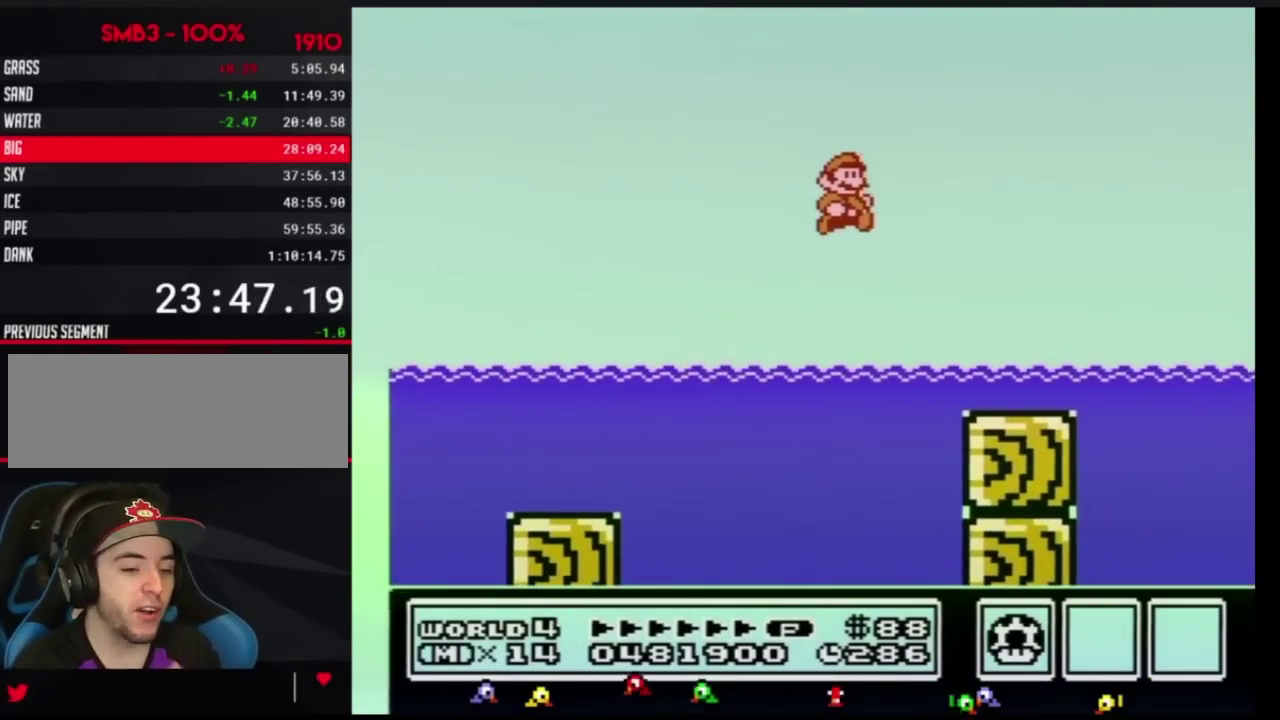
{"buttons": ["B", "DPAD_RIGHT"], "events": [[117, "DPAD_UP", "up"], [183, "A", "up"]]}
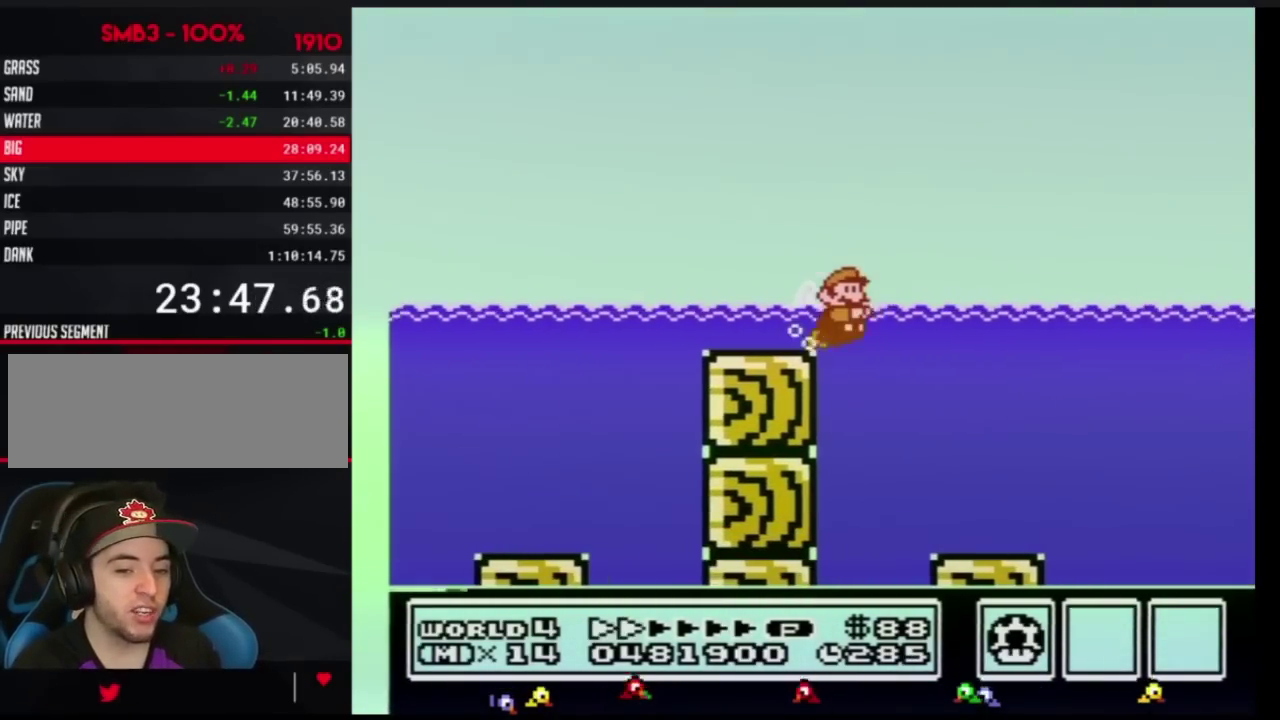
{"buttons": ["B", "DPAD_RIGHT"], "events": [[17, "DPAD_DOWN", "down"], [50, "DPAD_RIGHT", "up"], [117, "DPAD_RIGHT", "down"], [151, "DPAD_DOWN", "up"]]}
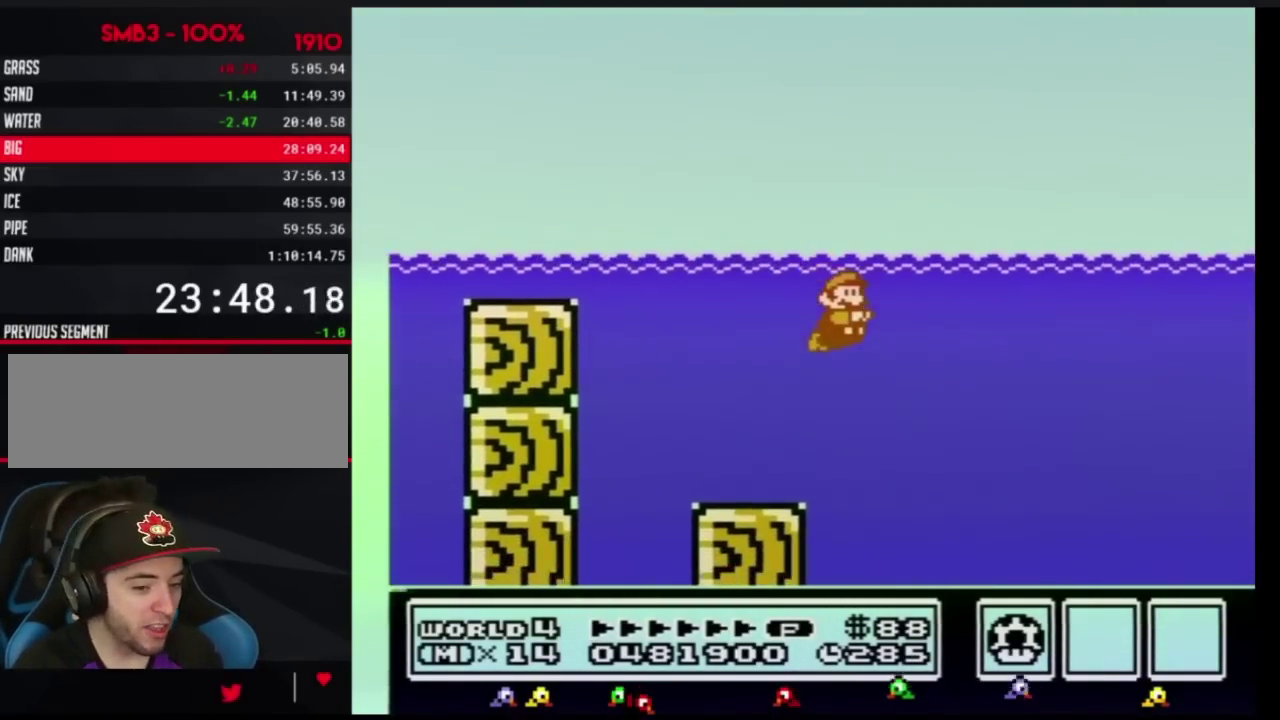
{"buttons": ["A", "B", "DPAD_RIGHT"], "events": [[267, "A", "down"], [334, "A", "up"], [400, "A", "down"]]}
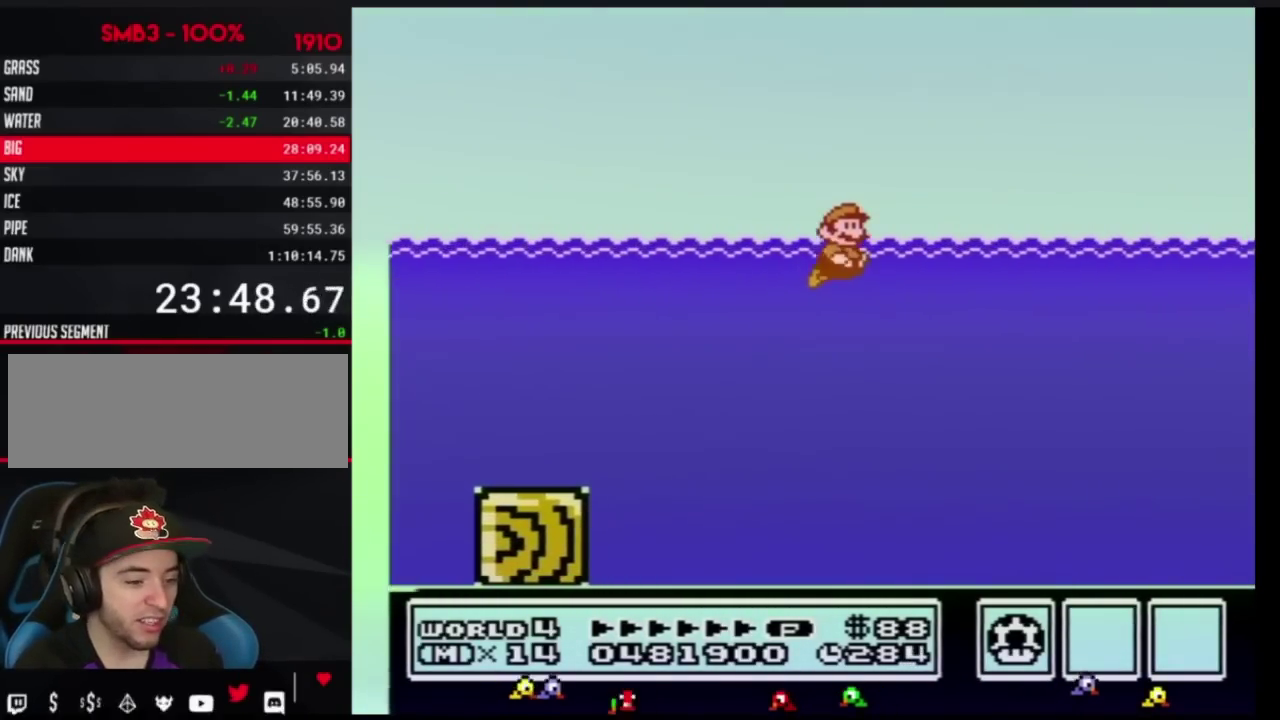
{"buttons": ["B", "DPAD_RIGHT"], "events": [[101, "A", "up"], [451, "A", "down"], [501, "A", "up"]]}
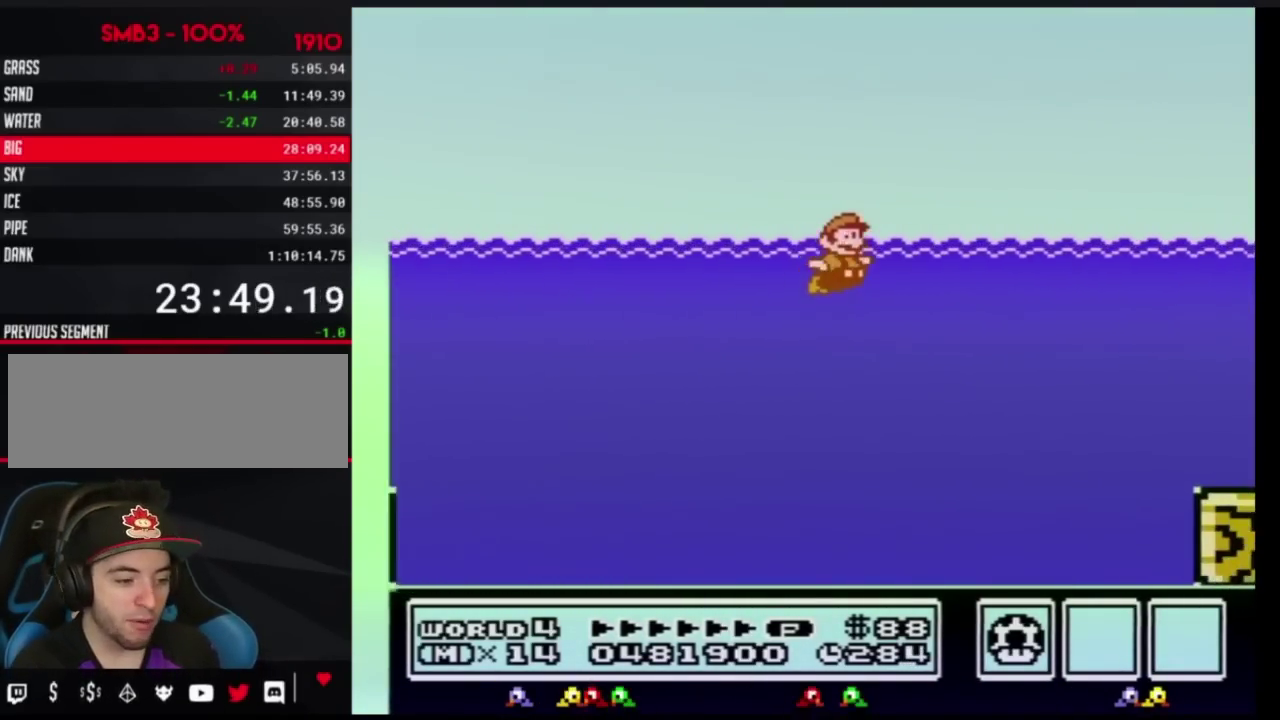
{"buttons": ["B", "DPAD_RIGHT"], "events": []}
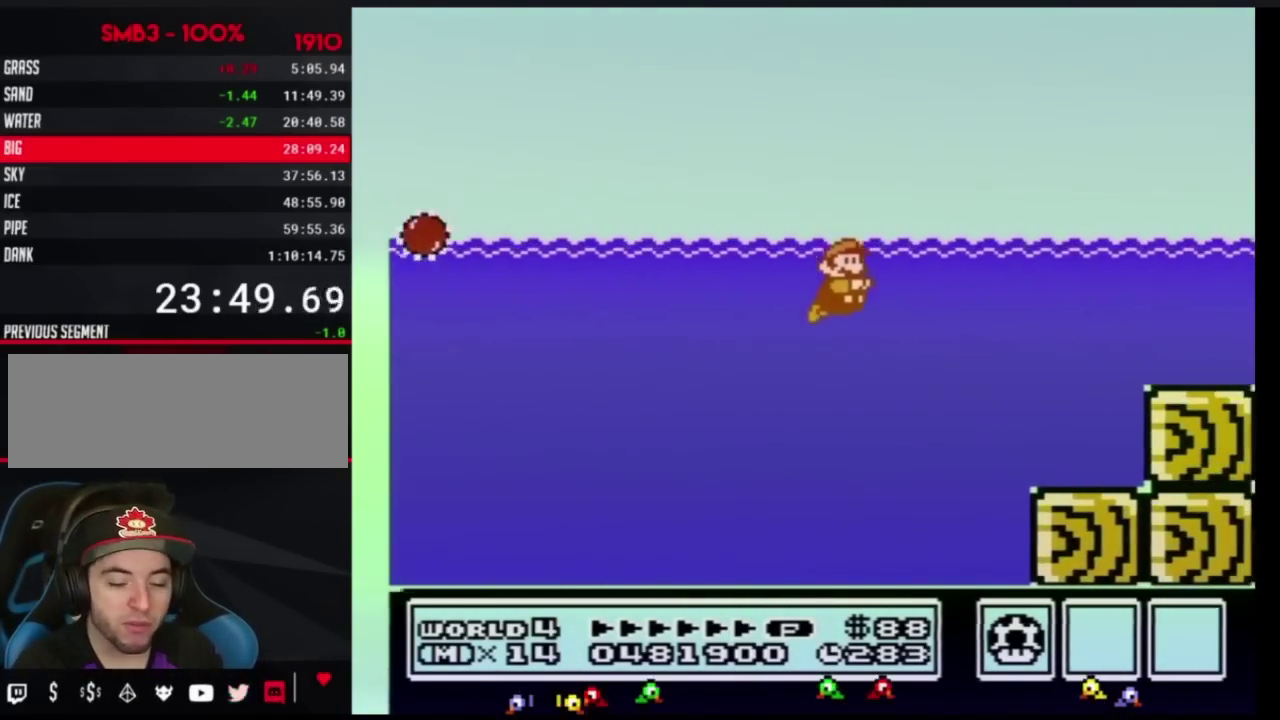
{"buttons": ["B", "DPAD_RIGHT"], "events": [[351, "A", "down"], [418, "A", "up"]]}
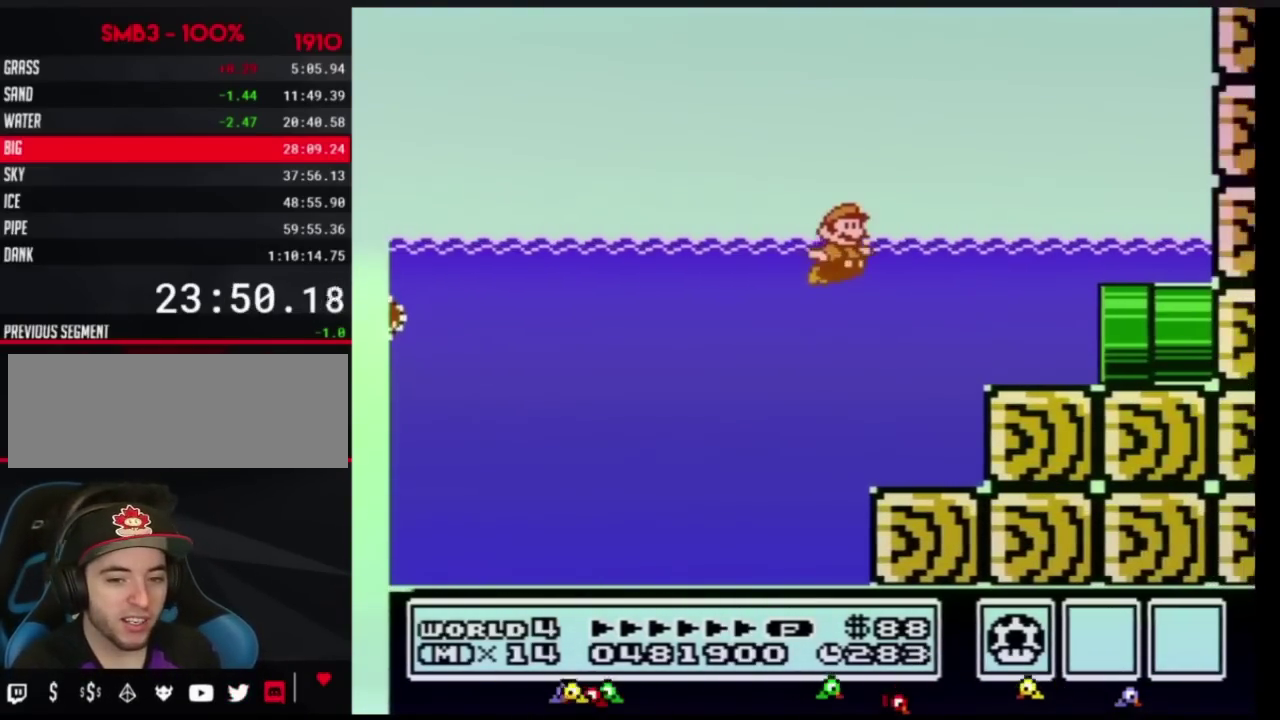
{"buttons": ["B", "DPAD_RIGHT"], "events": []}
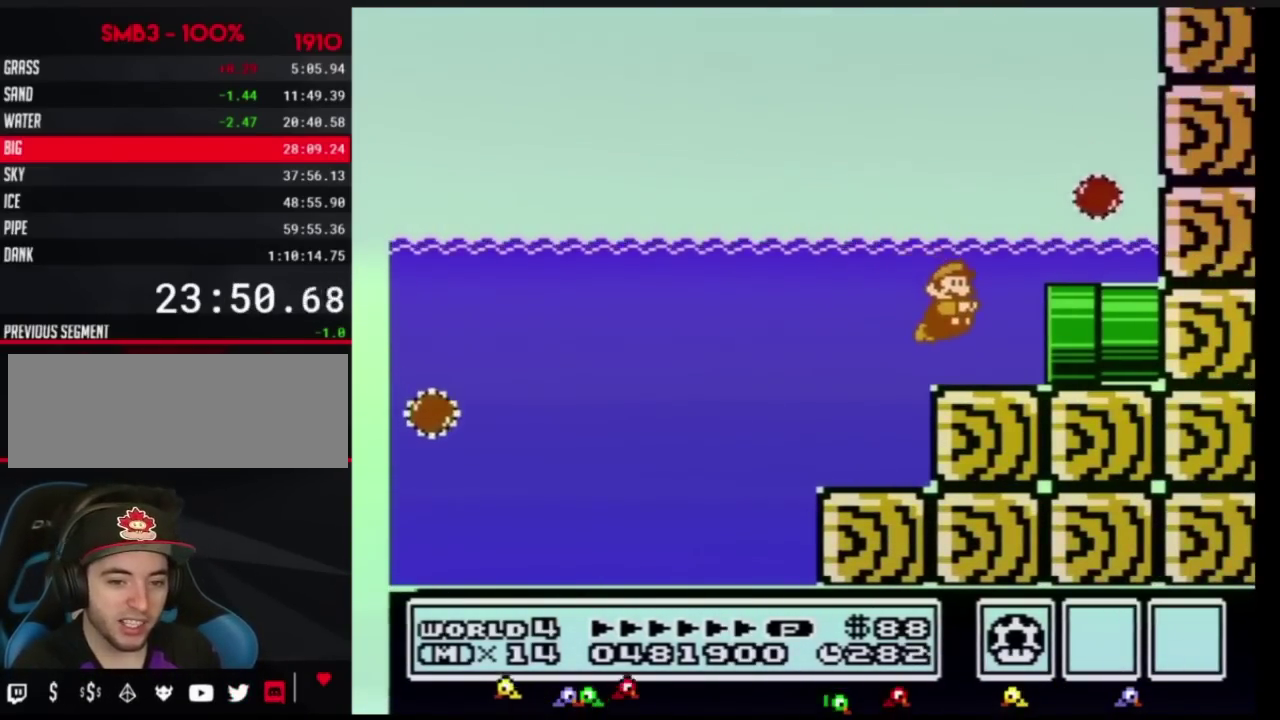
{"buttons": ["DPAD_RIGHT"], "events": [[501, "B", "up"]]}
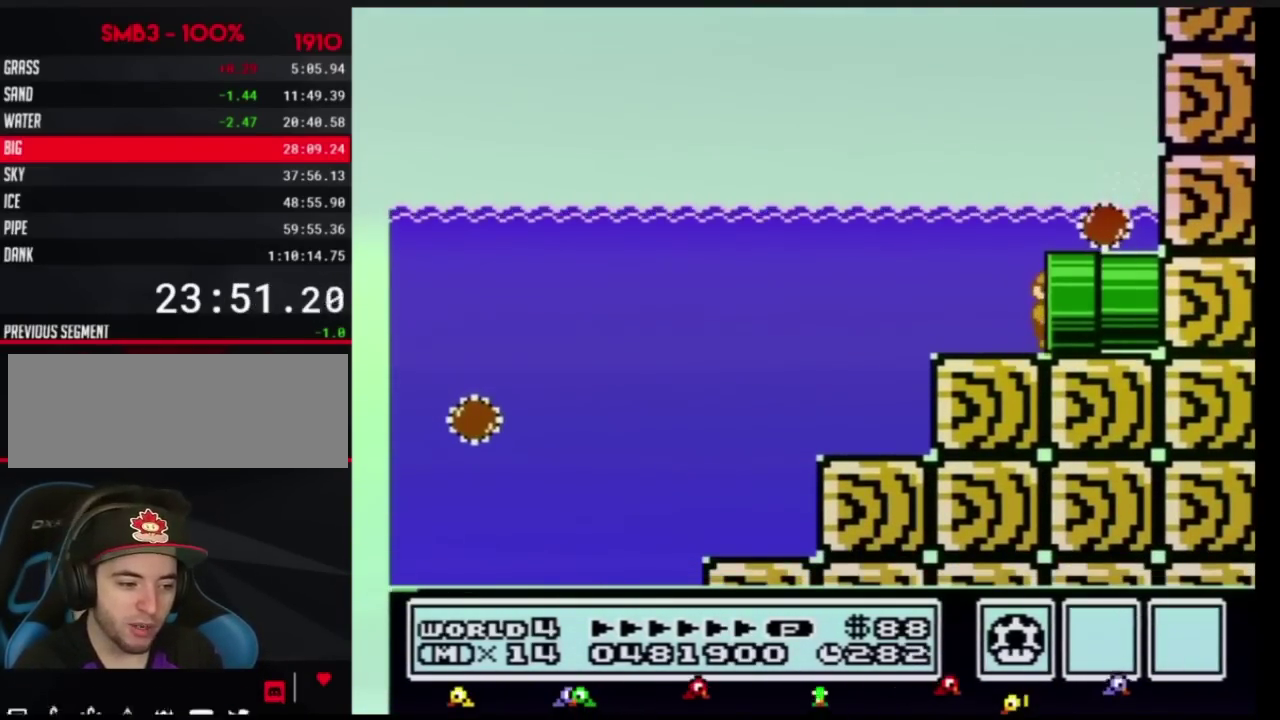
{"buttons": ["B", "DPAD_RIGHT"], "events": [[83, "B", "down"], [83, "DPAD_RIGHT", "up"], [484, "DPAD_RIGHT", "down"]]}
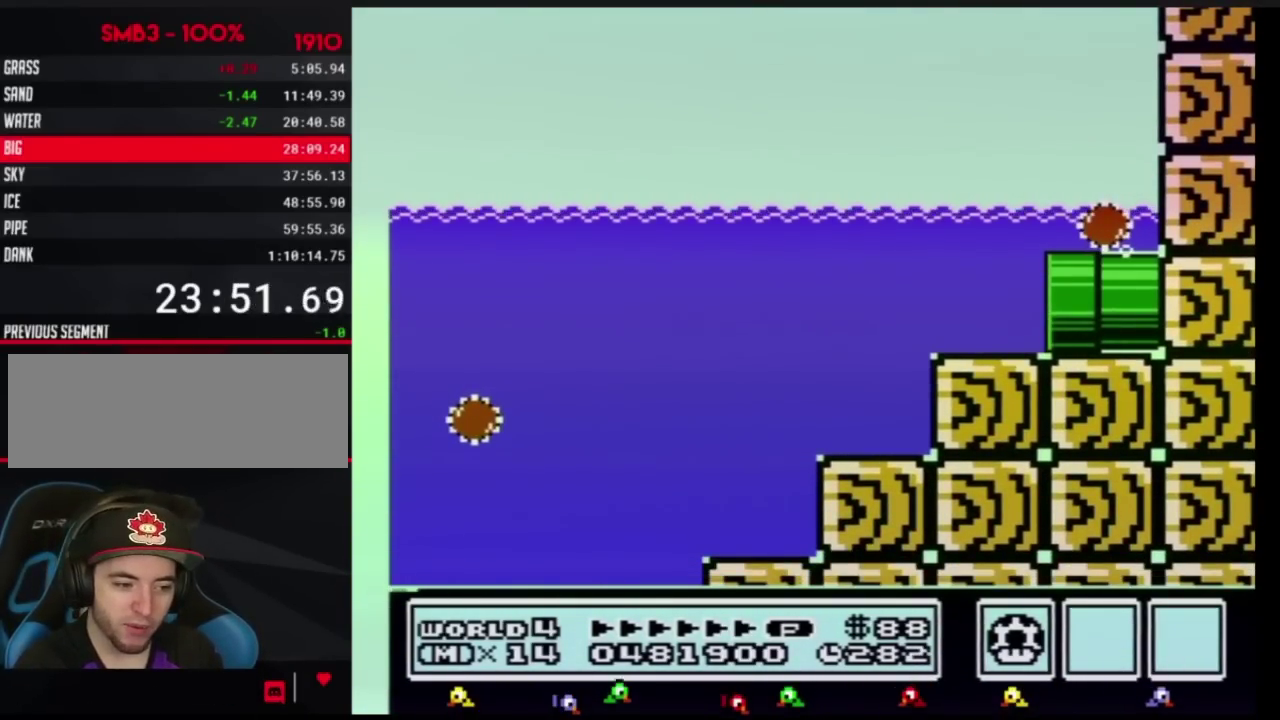
{"buttons": ["B", "DPAD_RIGHT"], "events": []}
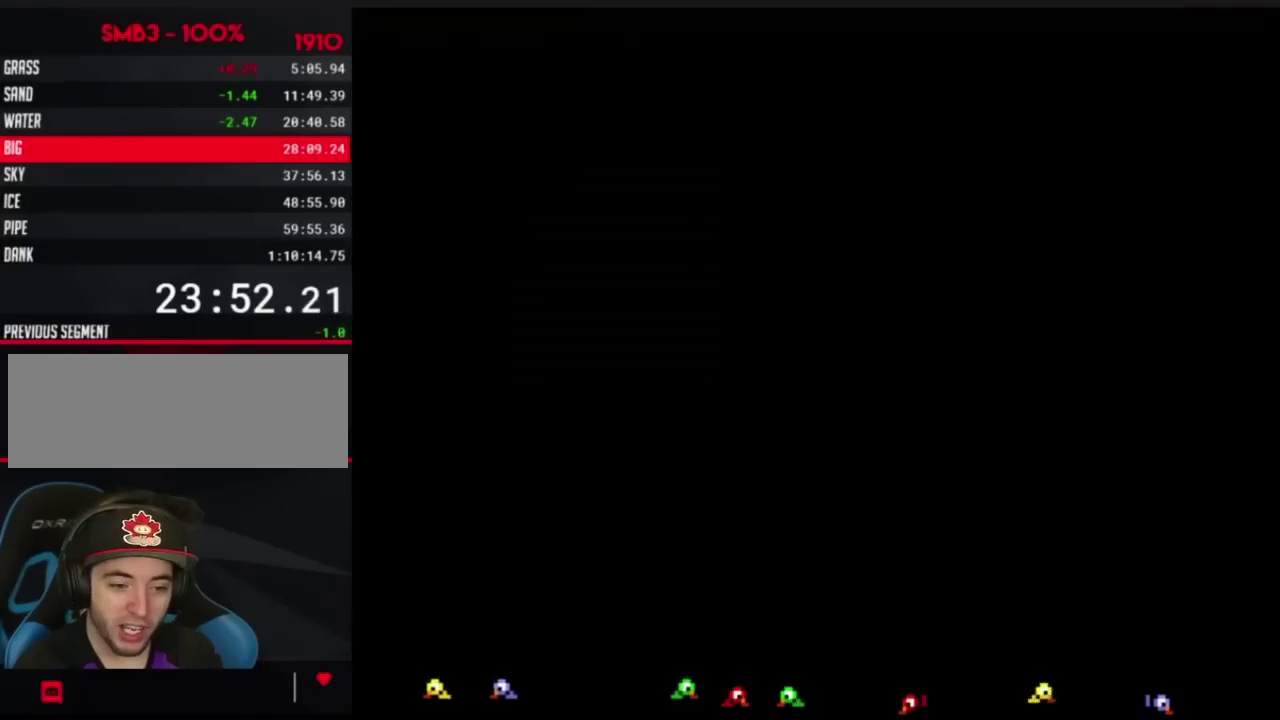
{"buttons": ["B", "DPAD_RIGHT"], "events": []}
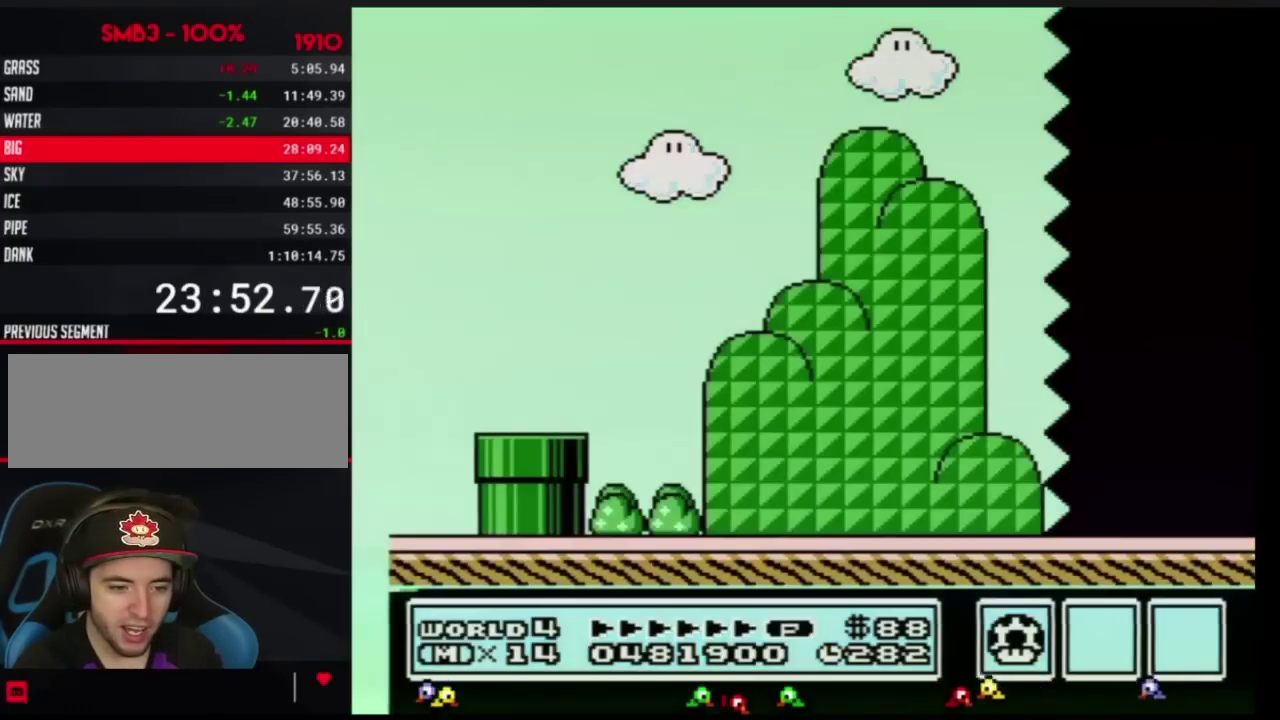
{"buttons": ["B", "DPAD_RIGHT"], "events": []}
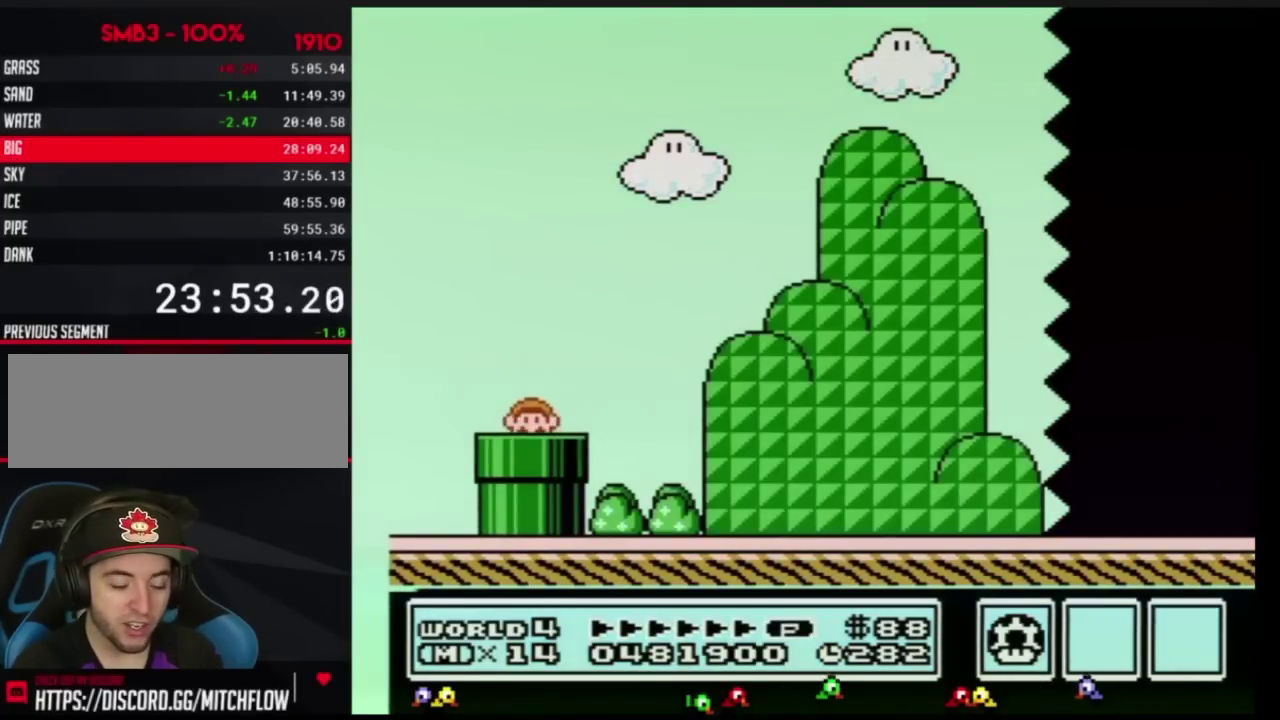
{"buttons": ["B", "DPAD_RIGHT"], "events": []}
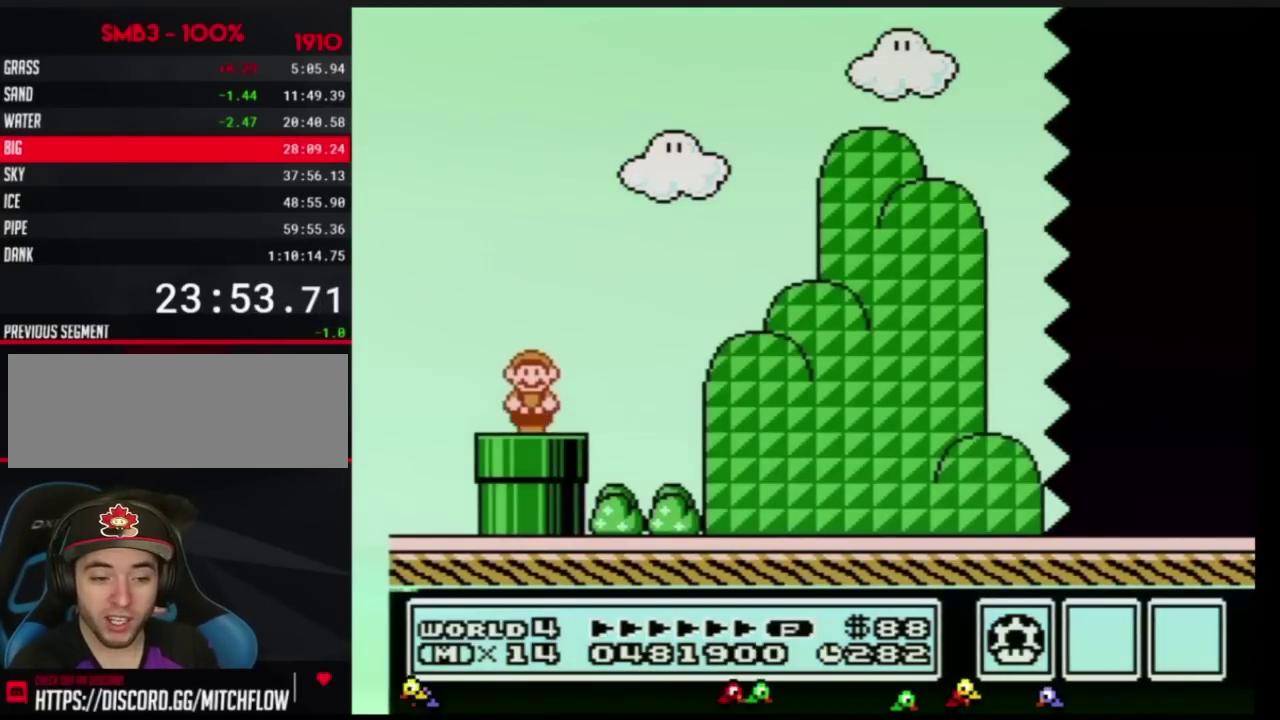
{"buttons": ["B", "DPAD_RIGHT"], "events": [[201, "A", "down"], [267, "A", "up"]]}
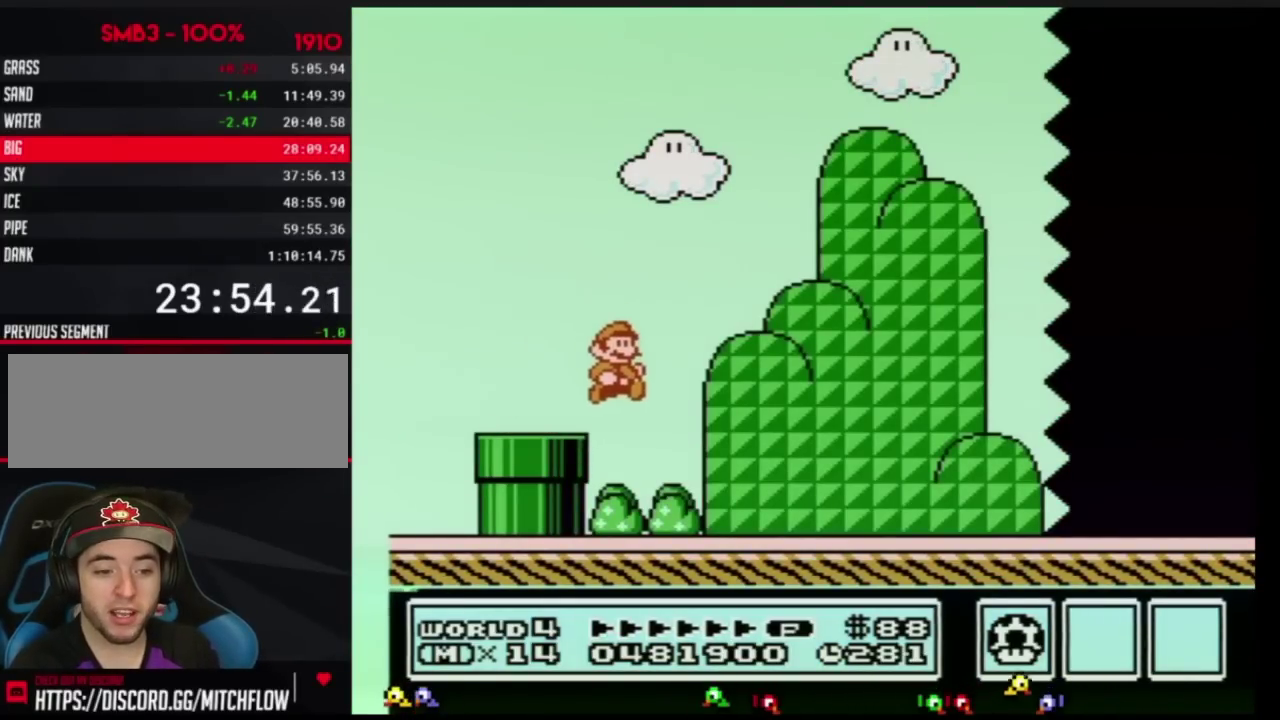
{"buttons": ["B", "DPAD_RIGHT"], "events": []}